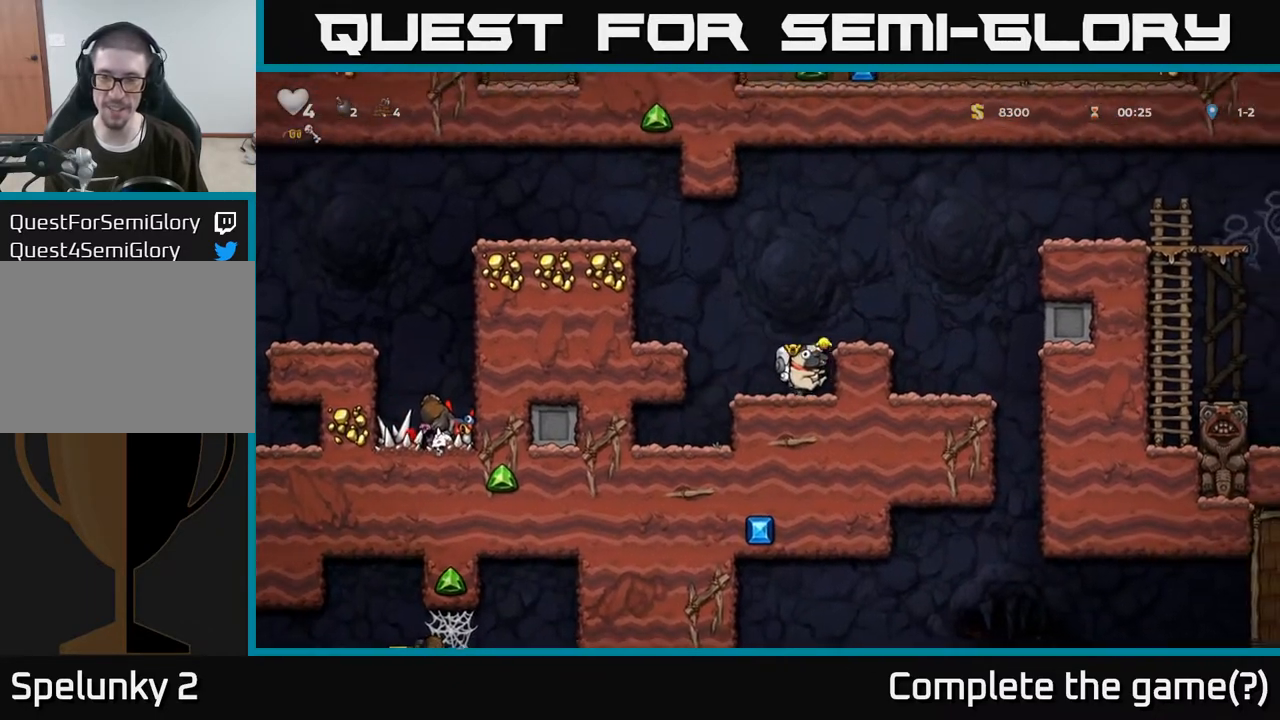
Gameplay with a controller (Xbox layout); each line is a JSON object with the inputs held at the frame after it. "events" lists button and stick changes between this image and that frame as [ms after this image, input, new state], when the widget could be followed in between.
{"buttons": [], "left_stick": "right", "right_stick": "center", "events": [[67, "A", "down"], [183, "left_stick", "right"], [217, "A", "up"], [333, "left_stick", "center"], [500, "left_stick", "right"]]}
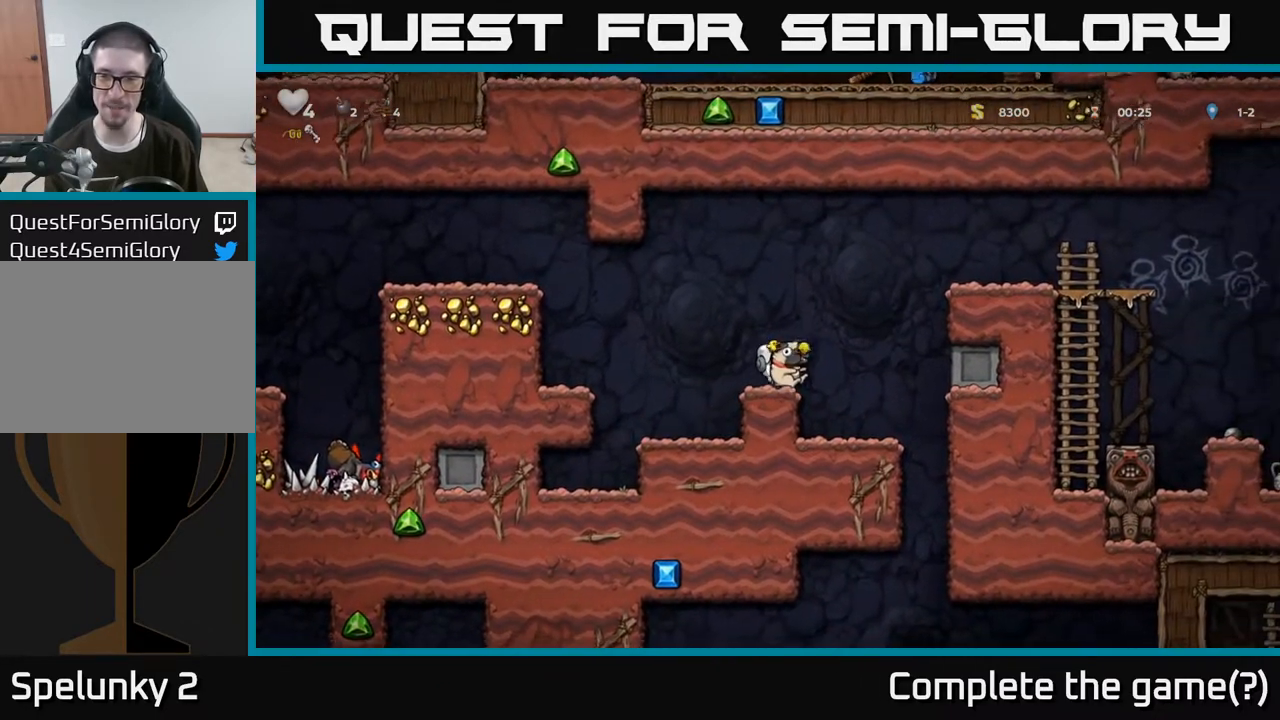
{"buttons": [], "left_stick": "right", "right_stick": "center", "events": [[50, "A", "down"], [383, "A", "up"]]}
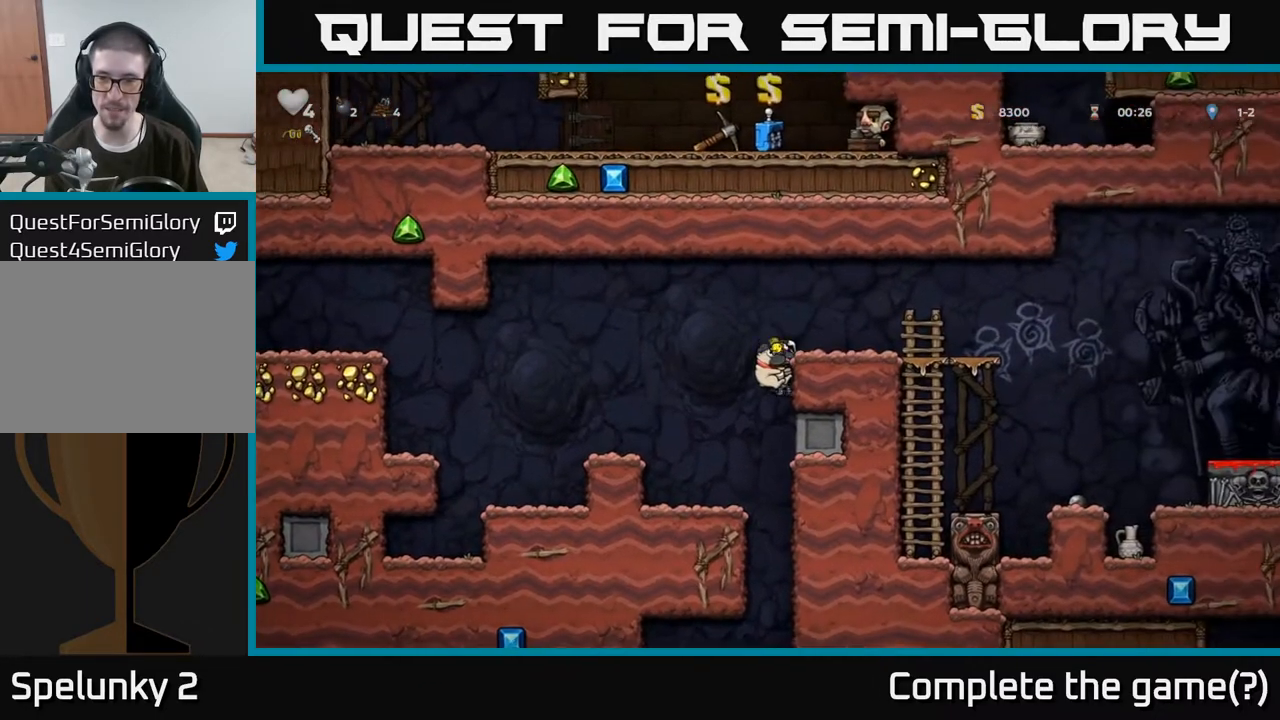
{"buttons": [], "left_stick": "right", "right_stick": "center", "events": [[67, "A", "down"], [217, "A", "up"]]}
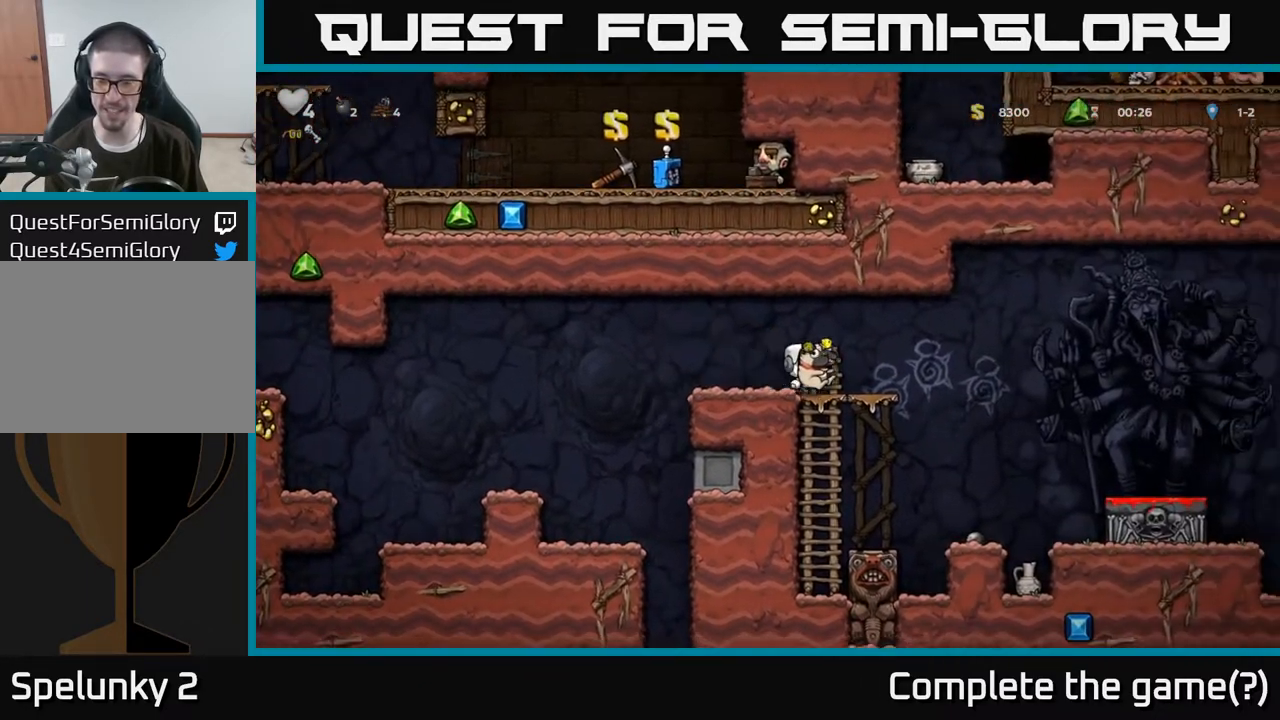
{"buttons": [], "left_stick": "right", "right_stick": "center", "events": [[150, "A", "down"], [267, "A", "up"]]}
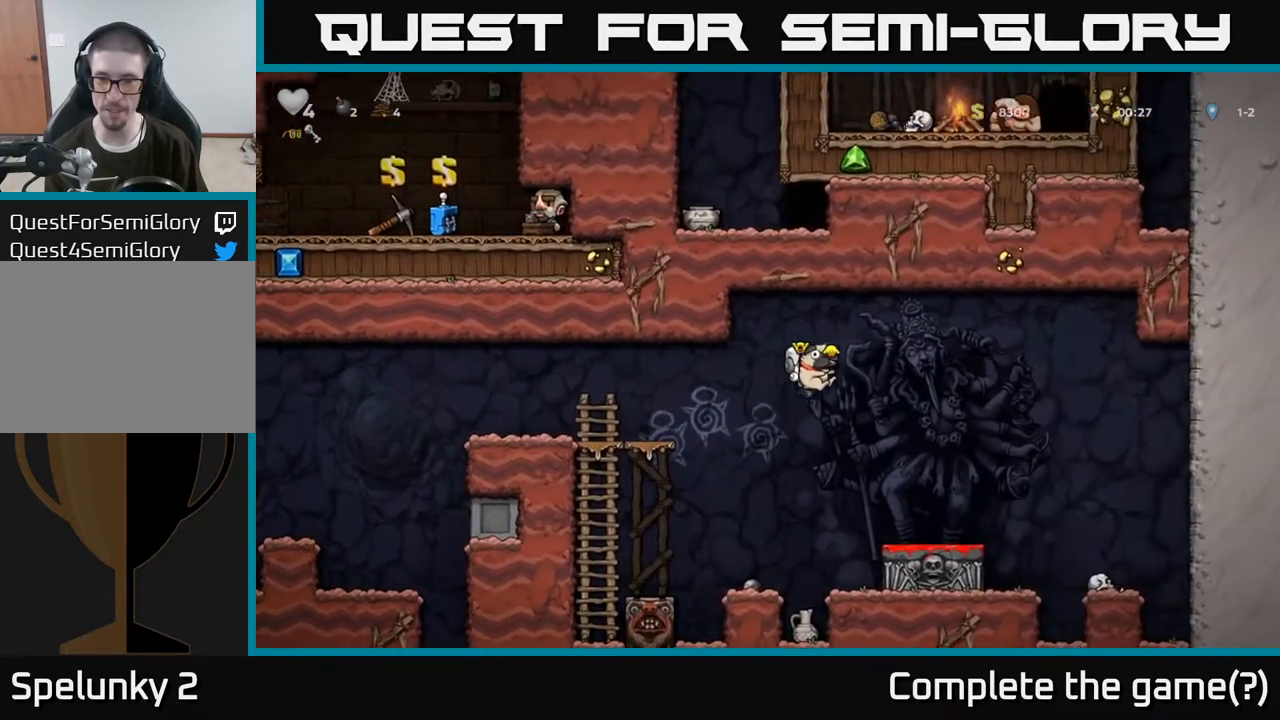
{"buttons": ["A"], "left_stick": "left", "right_stick": "center", "events": [[150, "left_stick", "down"], [333, "X", "down"], [483, "A", "down"], [483, "X", "up"], [500, "left_stick", "left"]]}
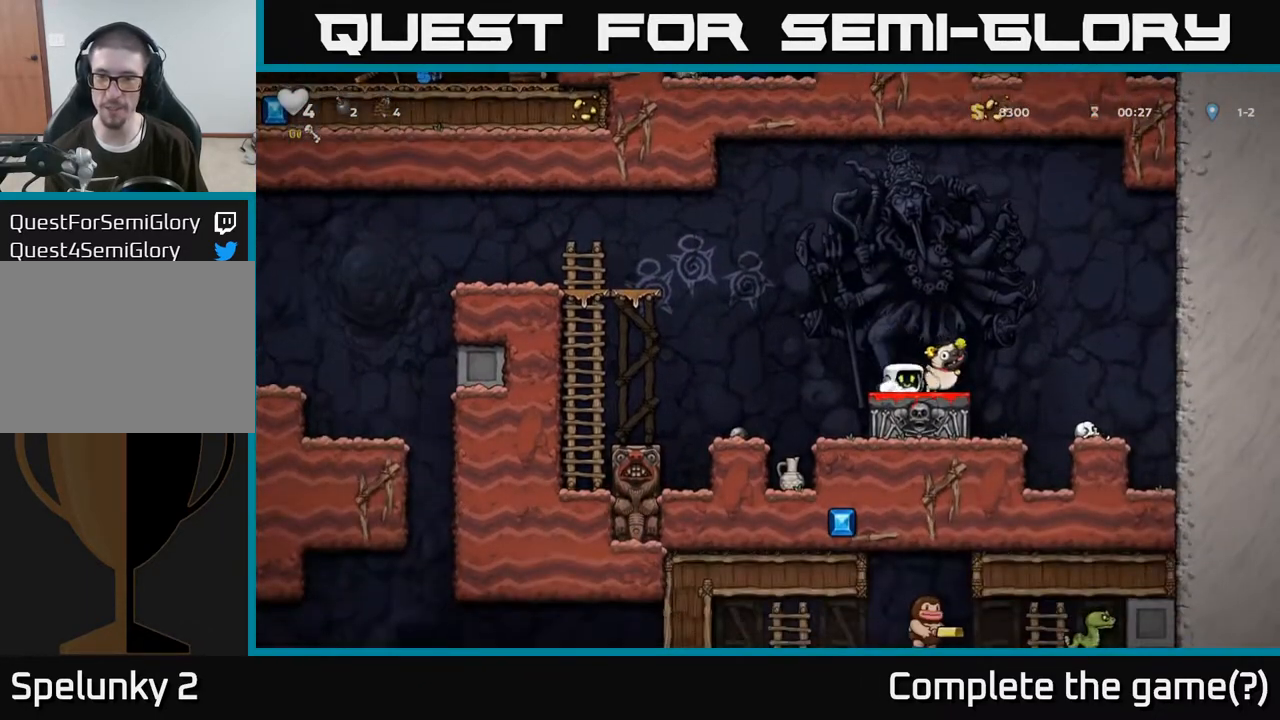
{"buttons": [], "left_stick": "center", "right_stick": "center", "events": [[167, "A", "up"], [217, "left_stick", "right"], [417, "left_stick", "center"]]}
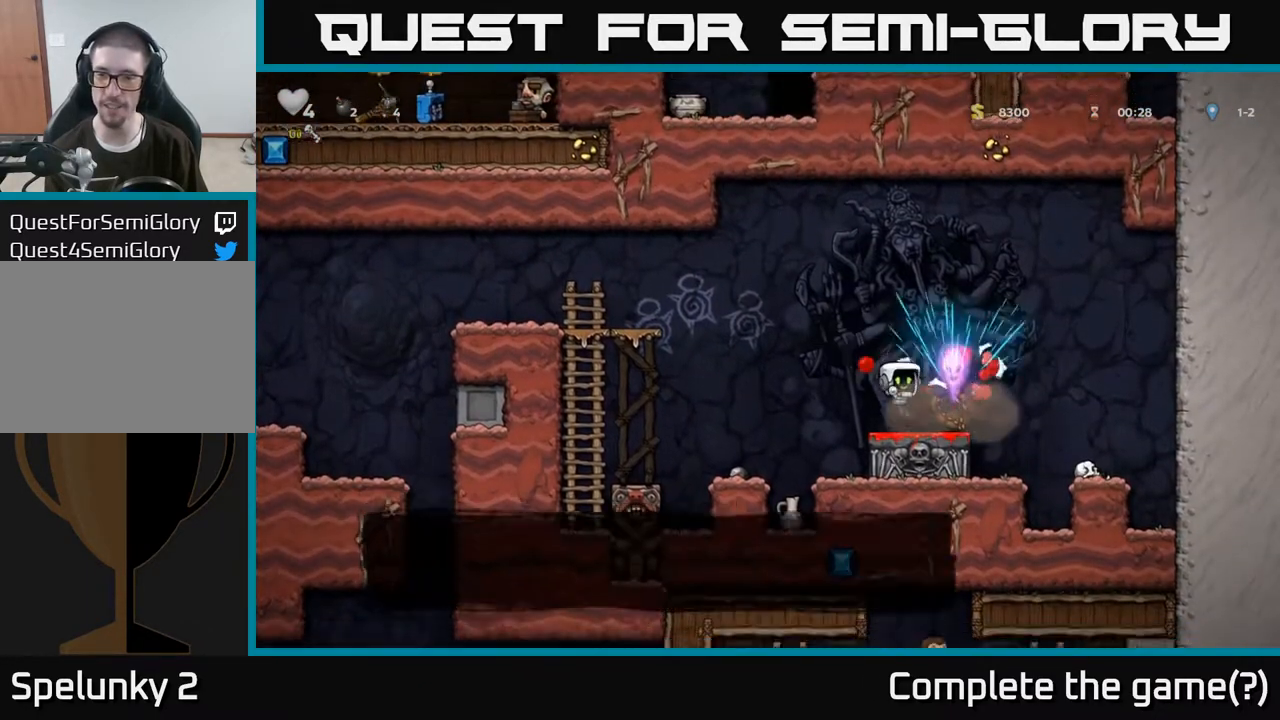
{"buttons": ["A"], "left_stick": "right", "right_stick": "center", "events": [[117, "left_stick", "right"], [367, "A", "down"]]}
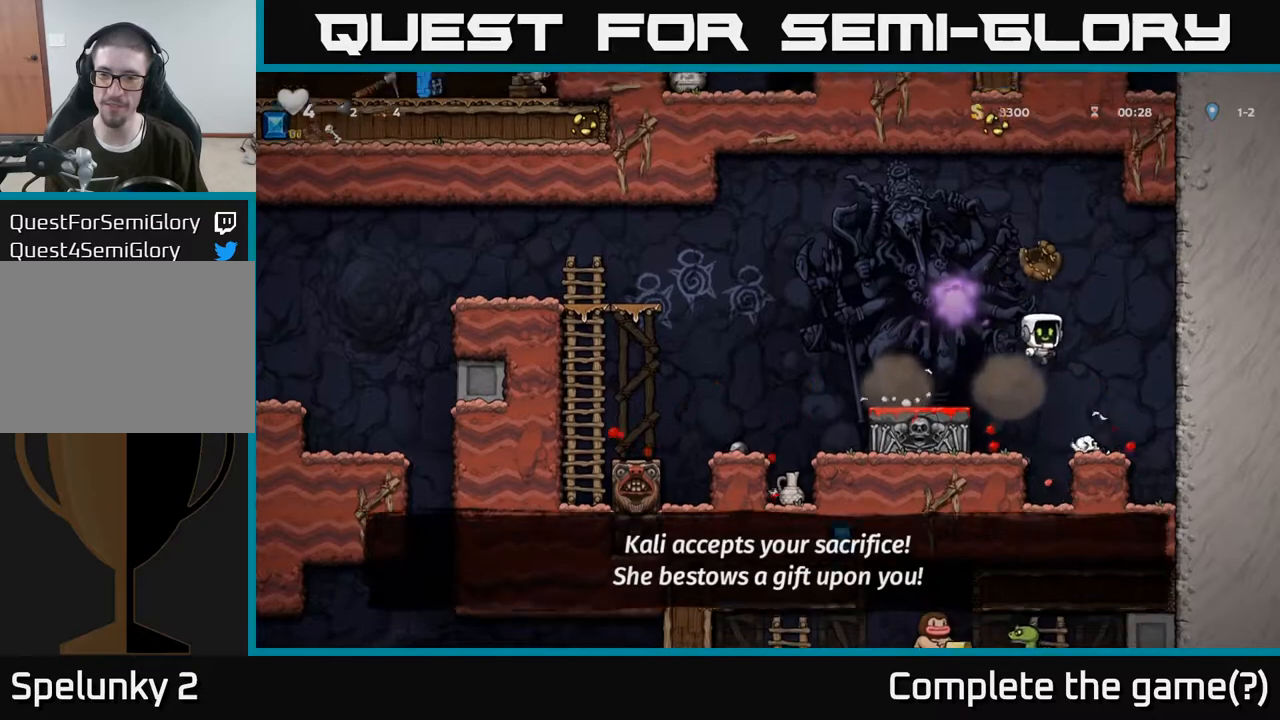
{"buttons": [], "left_stick": "left", "right_stick": "center", "events": [[33, "A", "up"], [133, "left_stick", "center"], [183, "left_stick", "left"], [267, "left_stick", "center"], [450, "left_stick", "left"]]}
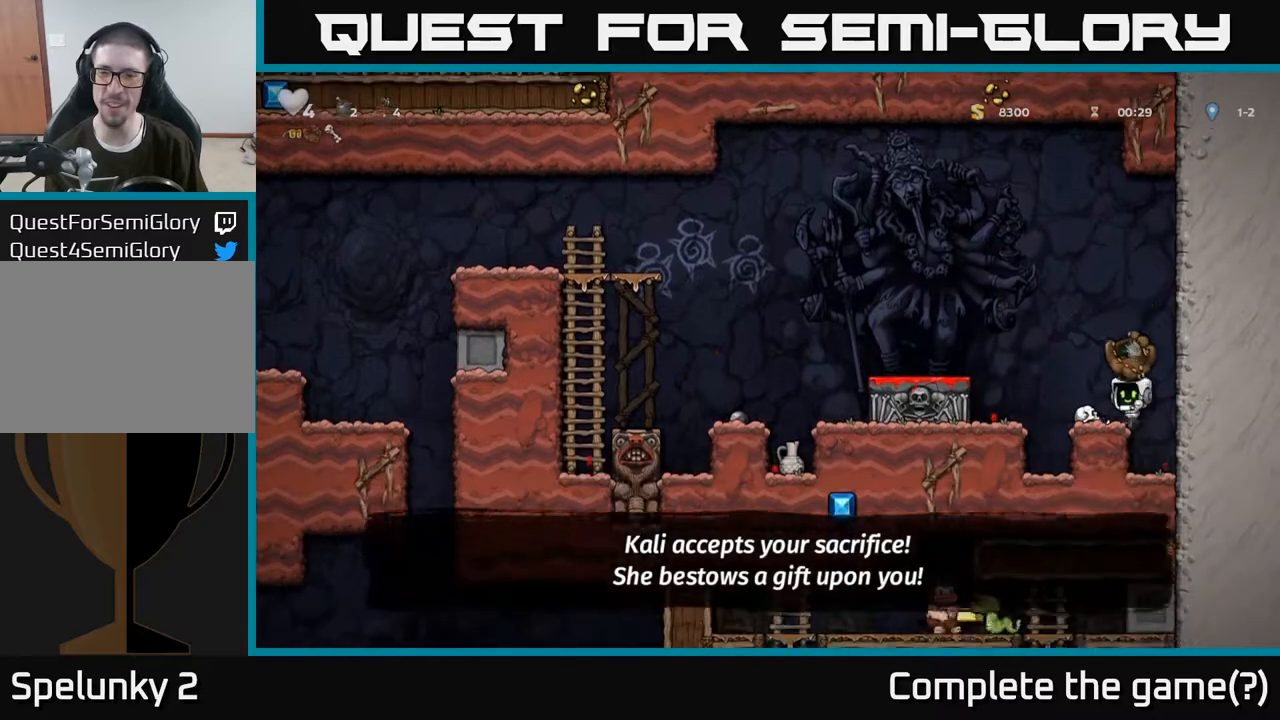
{"buttons": [], "left_stick": "down", "right_stick": "center", "events": [[83, "left_stick", "center"], [317, "left_stick", "down"], [367, "X", "down"], [483, "X", "up"]]}
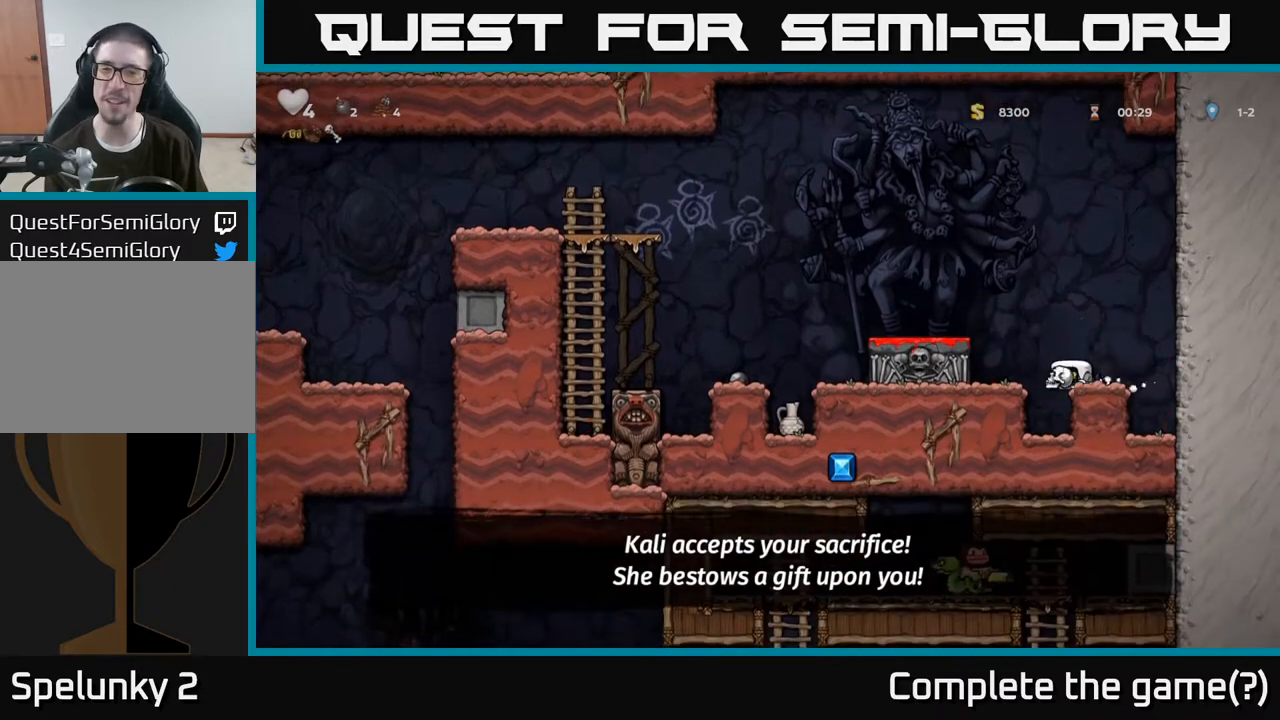
{"buttons": [], "left_stick": "right", "right_stick": "center", "events": [[67, "A", "down"], [100, "left_stick", "left"], [300, "A", "up"], [350, "left_stick", "center"], [367, "X", "down"], [400, "left_stick", "right"], [467, "X", "up"]]}
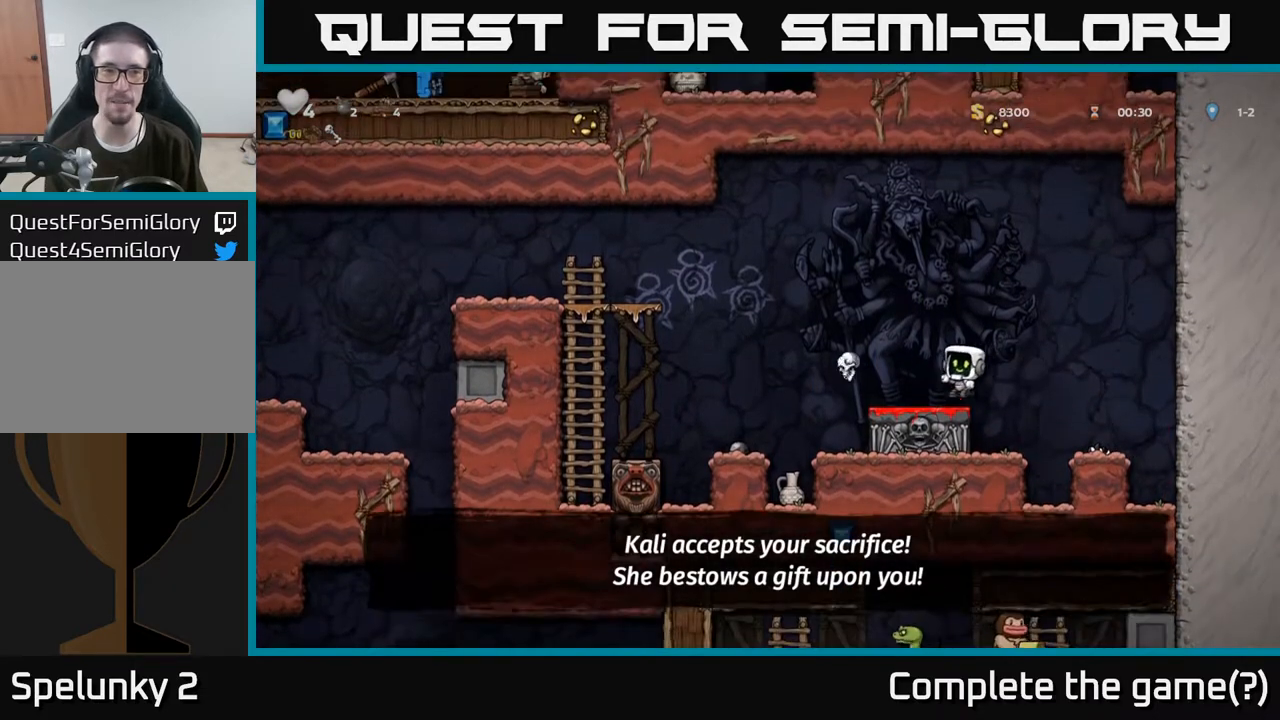
{"buttons": [], "left_stick": "left", "right_stick": "center", "events": [[67, "left_stick", "left"], [250, "A", "down"], [417, "A", "up"]]}
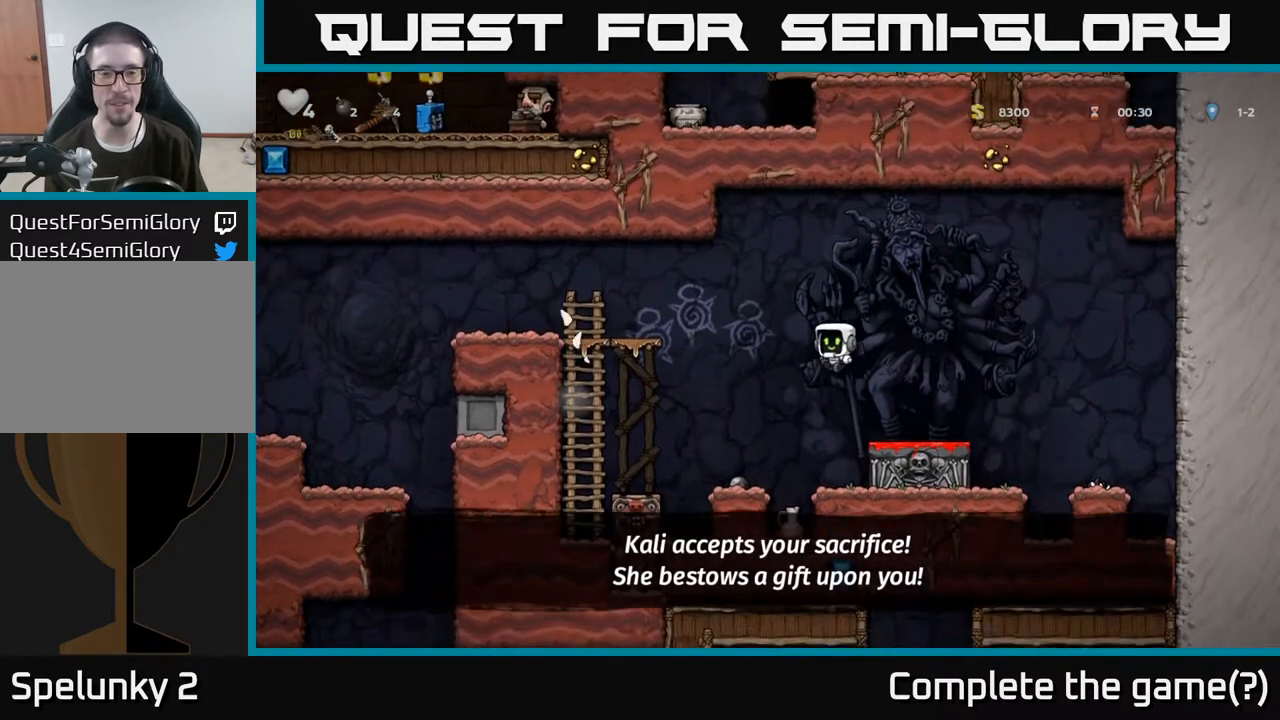
{"buttons": [], "left_stick": "center", "right_stick": "center", "events": [[83, "left_stick", "center"]]}
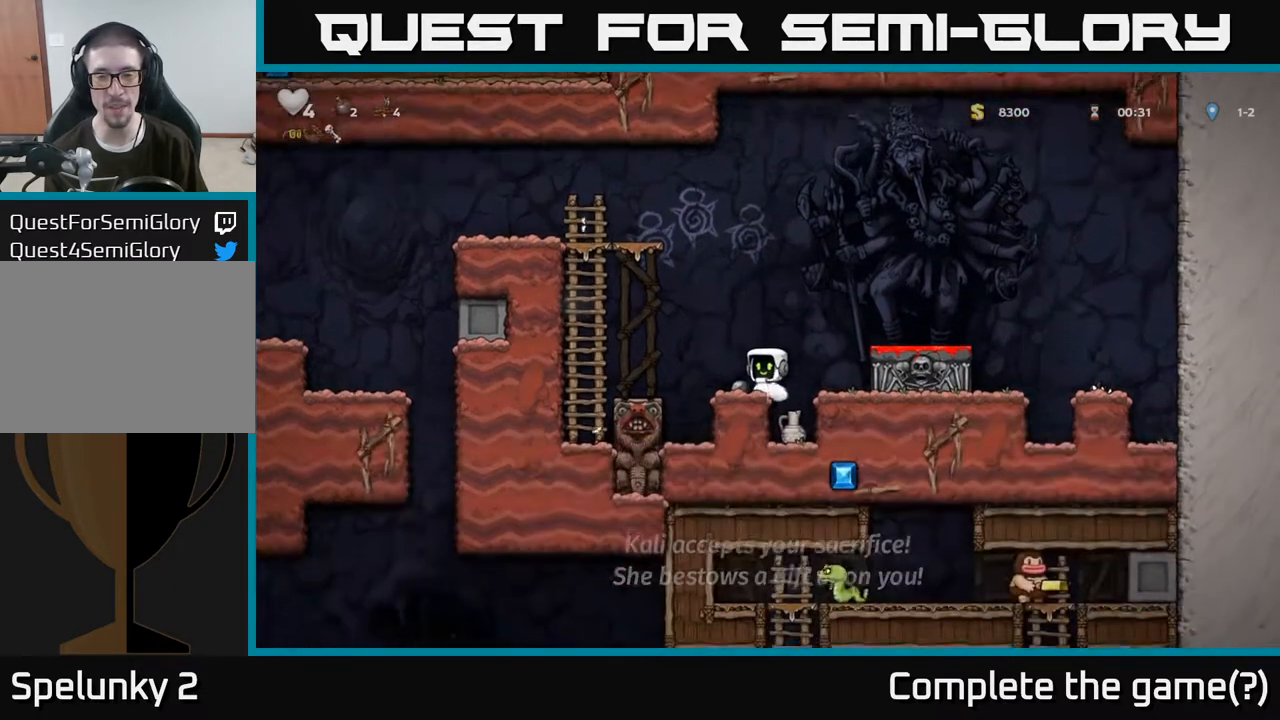
{"buttons": [], "left_stick": "center", "right_stick": "center", "events": [[50, "left_stick", "right"], [183, "left_stick", "center"], [233, "left_stick", "left"], [350, "left_stick", "center"]]}
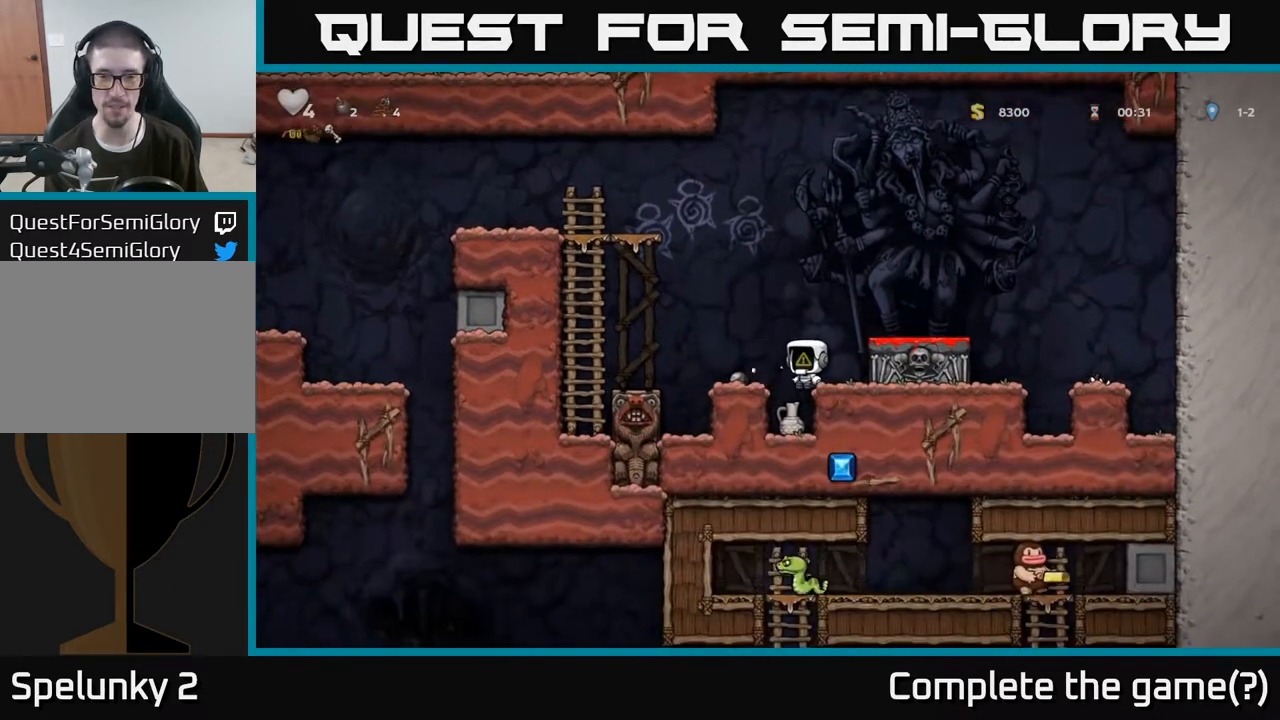
{"buttons": [], "left_stick": "center", "right_stick": "center", "events": [[133, "left_stick", "down"], [233, "left_stick", "left"], [333, "left_stick", "center"]]}
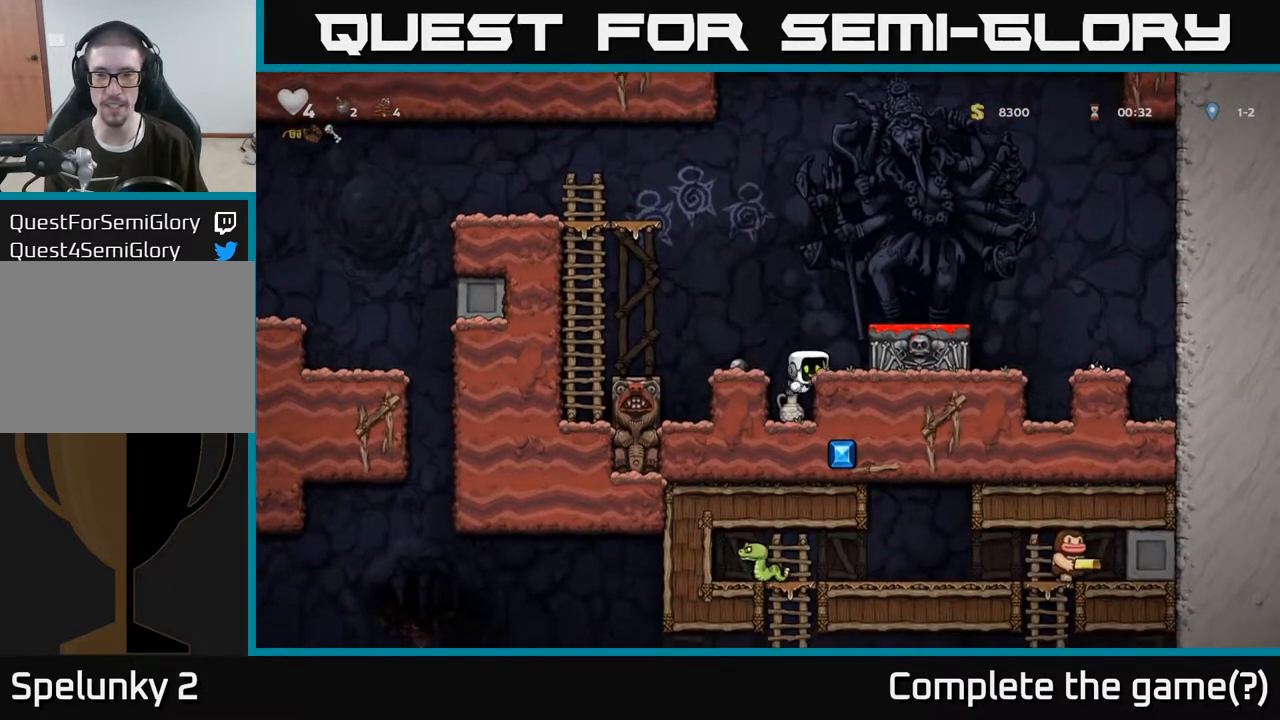
{"buttons": [], "left_stick": "down", "right_stick": "center", "events": [[33, "left_stick", "down"], [250, "A", "down"], [383, "A", "up"]]}
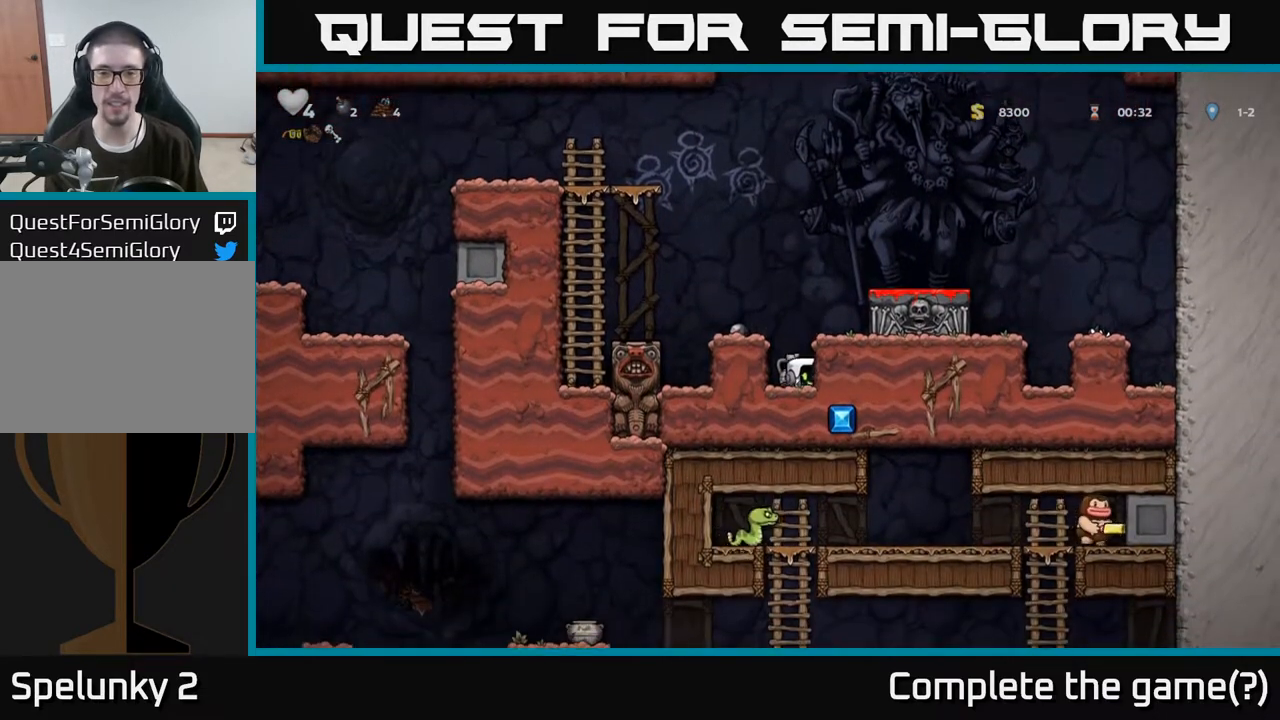
{"buttons": [], "left_stick": "center", "right_stick": "center", "events": [[33, "X", "down"], [133, "A", "down"], [150, "X", "up"], [250, "left_stick", "center"], [283, "A", "up"], [350, "left_stick", "right"], [450, "left_stick", "center"]]}
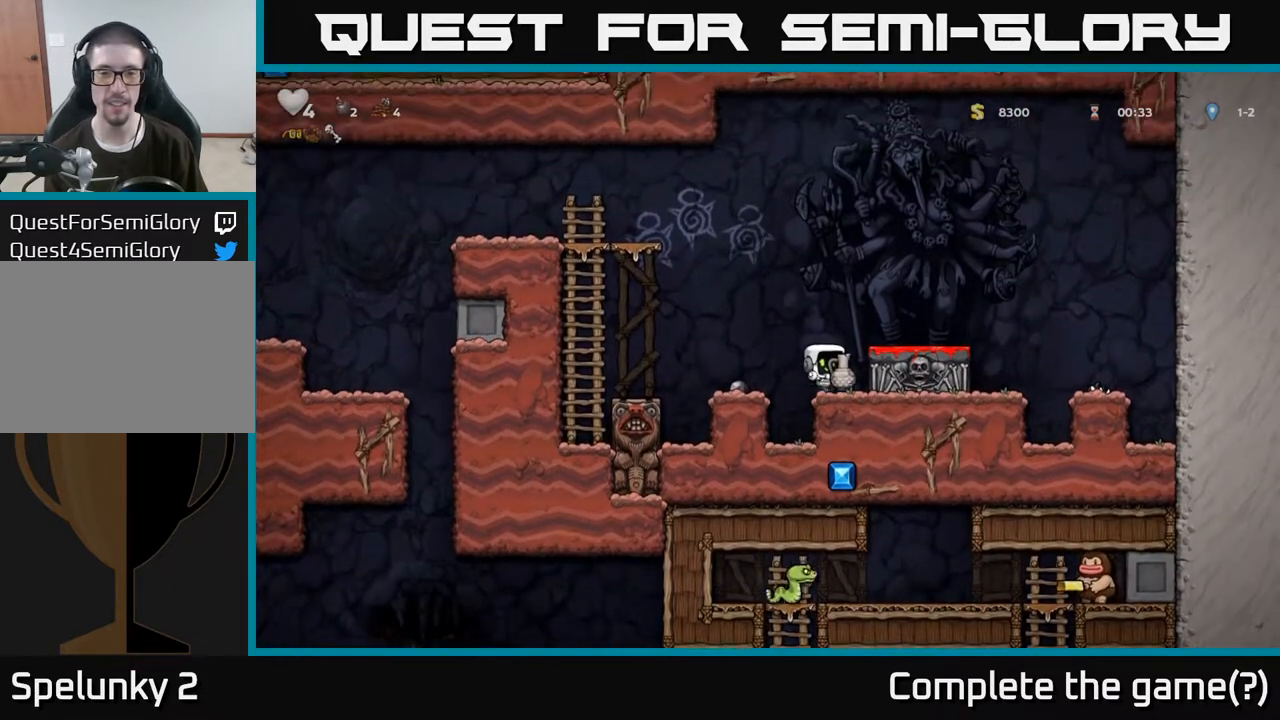
{"buttons": [], "left_stick": "center", "right_stick": "center", "events": [[83, "A", "down"], [217, "left_stick", "right"], [233, "A", "up"], [367, "left_stick", "center"], [383, "X", "down"], [500, "X", "up"]]}
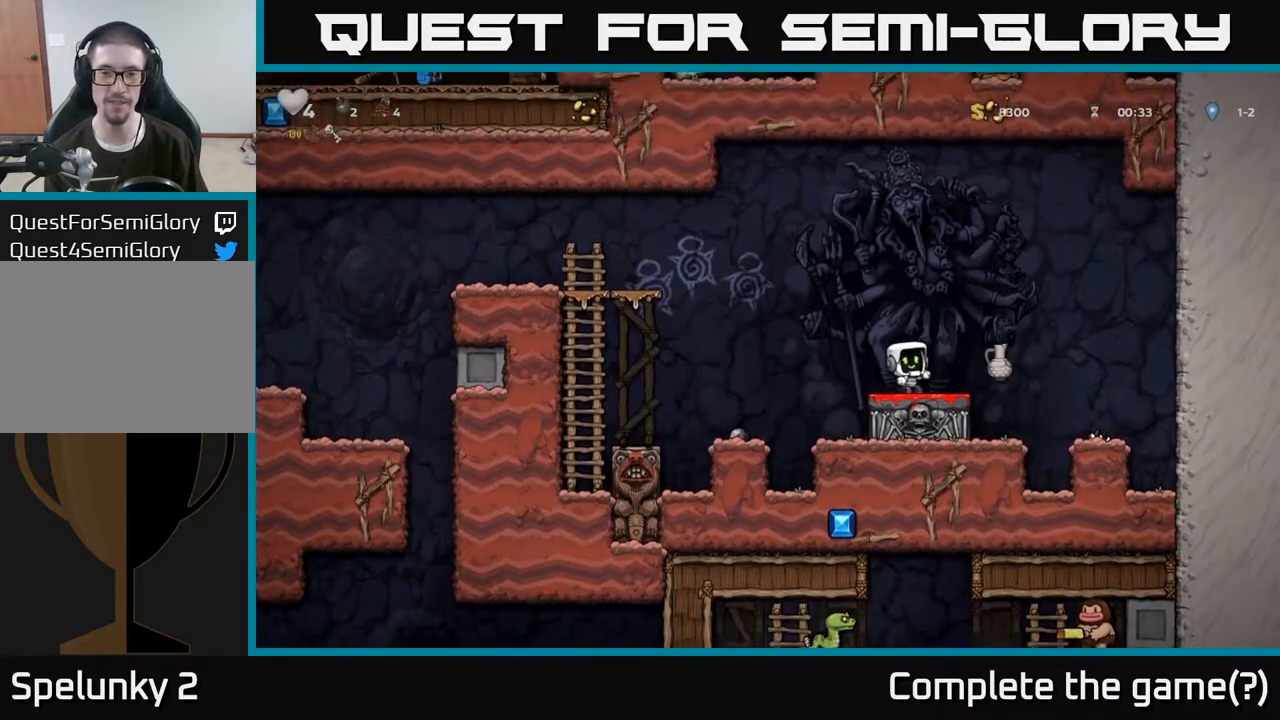
{"buttons": ["A"], "left_stick": "right", "right_stick": "center", "events": [[333, "left_stick", "right"], [400, "A", "down"]]}
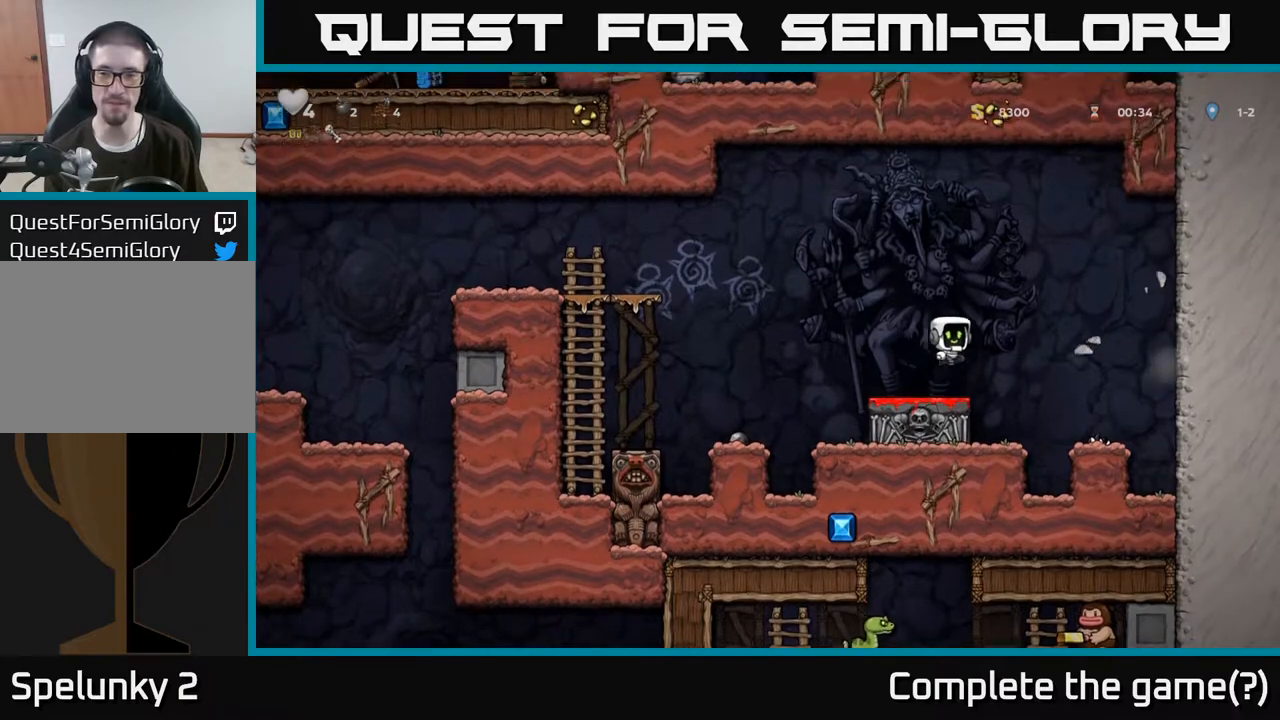
{"buttons": [], "left_stick": "center", "right_stick": "center", "events": [[133, "left_stick", "left"], [267, "A", "up"], [450, "left_stick", "center"]]}
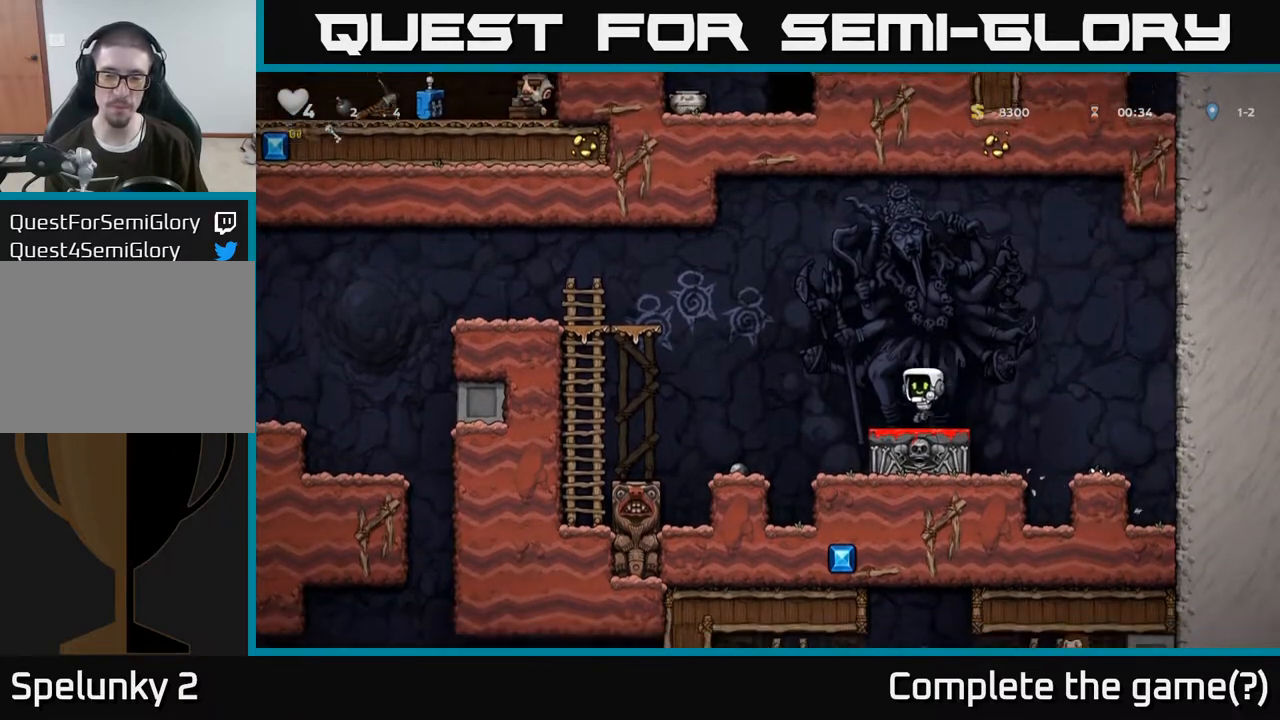
{"buttons": ["A"], "left_stick": "left", "right_stick": "center", "events": [[250, "left_stick", "left"], [317, "A", "down"]]}
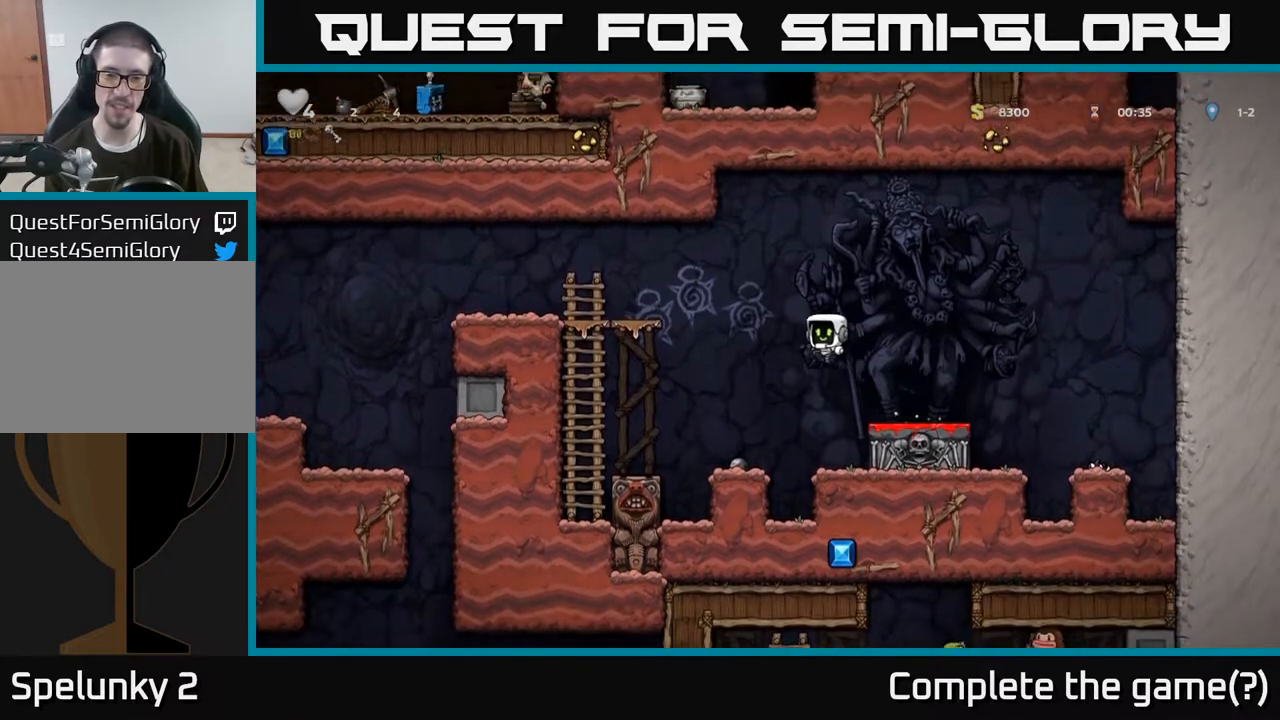
{"buttons": [], "left_stick": "down", "right_stick": "center", "events": [[50, "A", "up"], [100, "left_stick", "center"], [417, "left_stick", "down"]]}
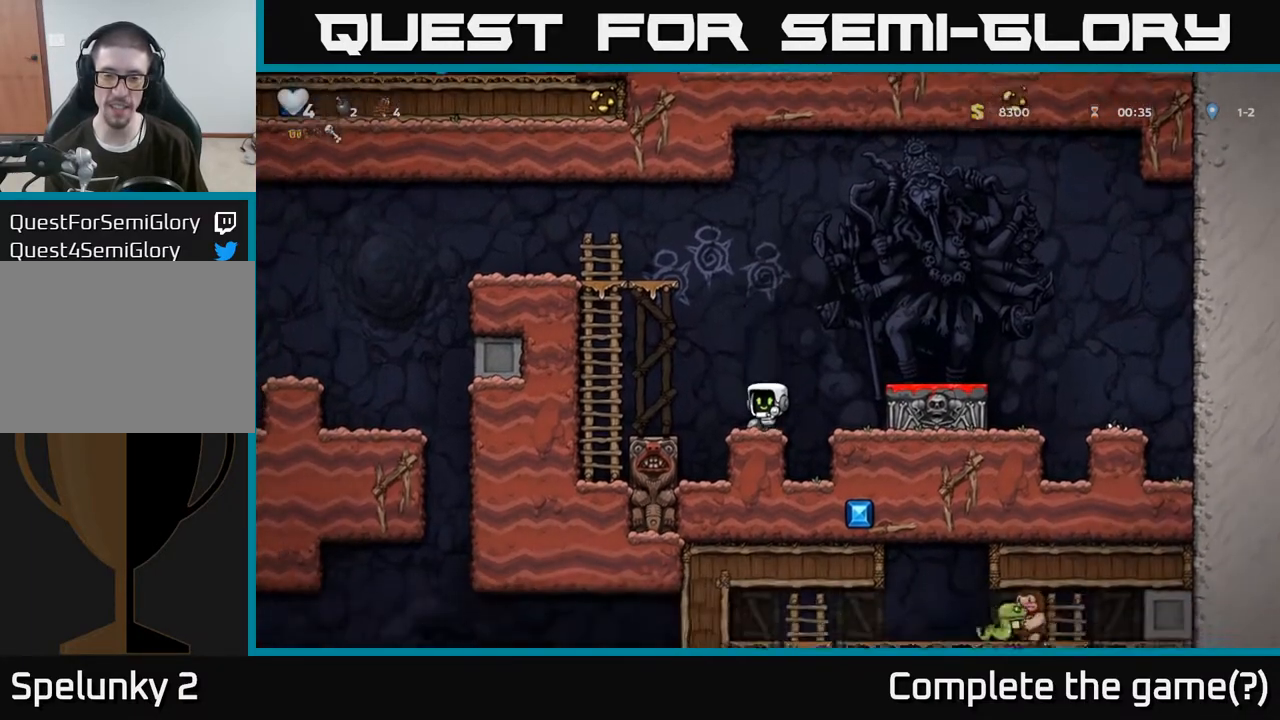
{"buttons": ["A"], "left_stick": "up-left", "right_stick": "center", "events": [[100, "X", "down"], [233, "A", "down"], [250, "X", "up"], [267, "left_stick", "left"], [483, "left_stick", "up-left"]]}
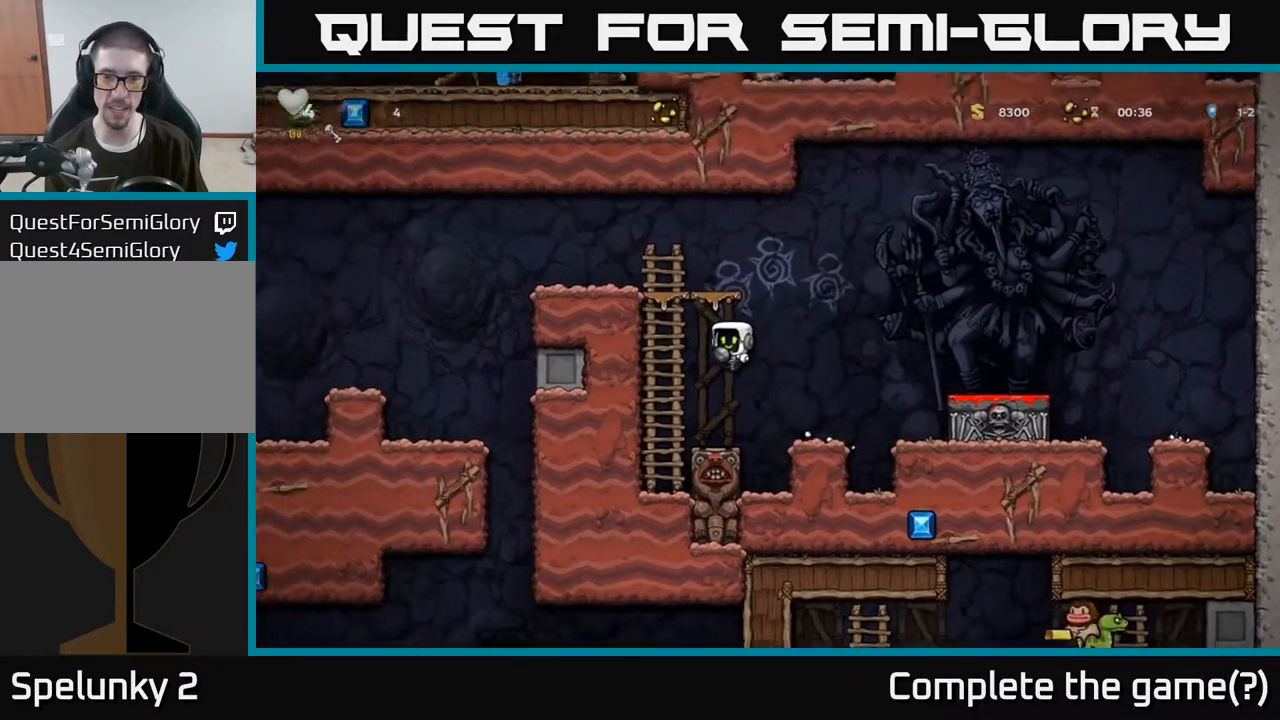
{"buttons": [], "left_stick": "left", "right_stick": "center", "events": [[67, "A", "up"], [117, "left_stick", "up"], [267, "A", "down"], [417, "left_stick", "left"], [433, "A", "up"]]}
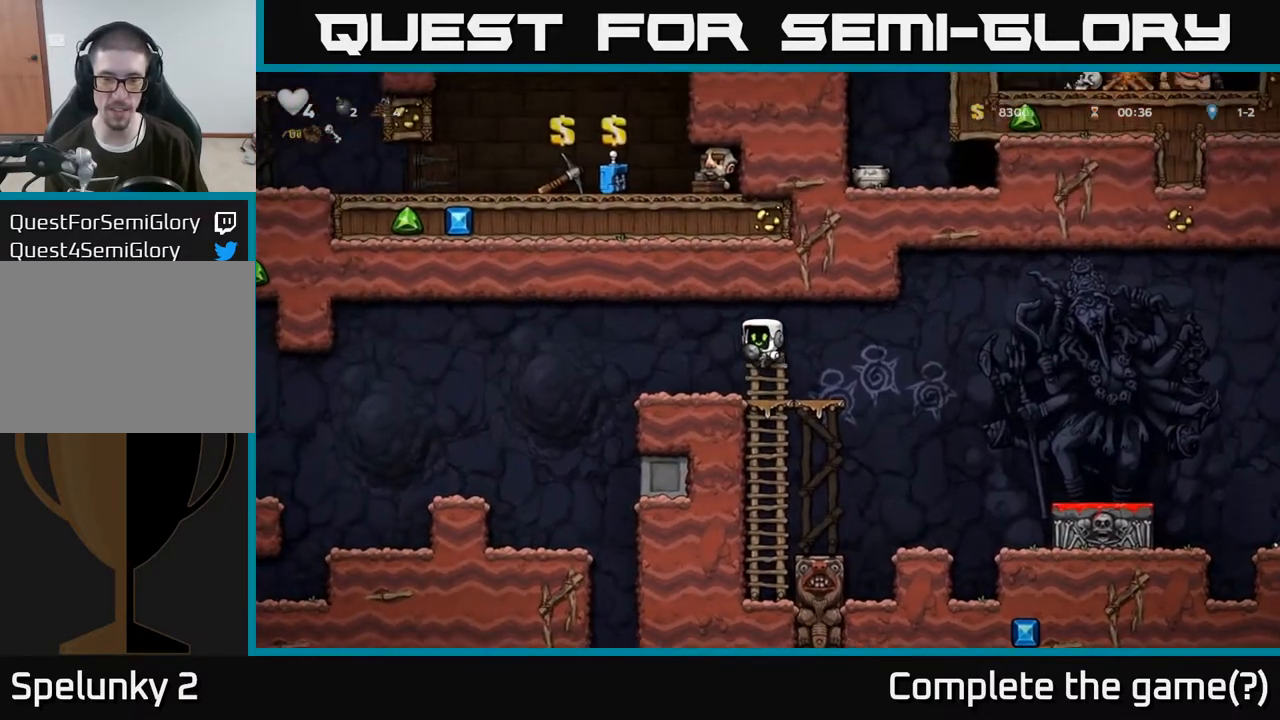
{"buttons": [], "left_stick": "left", "right_stick": "center", "events": [[283, "A", "down"], [367, "A", "up"]]}
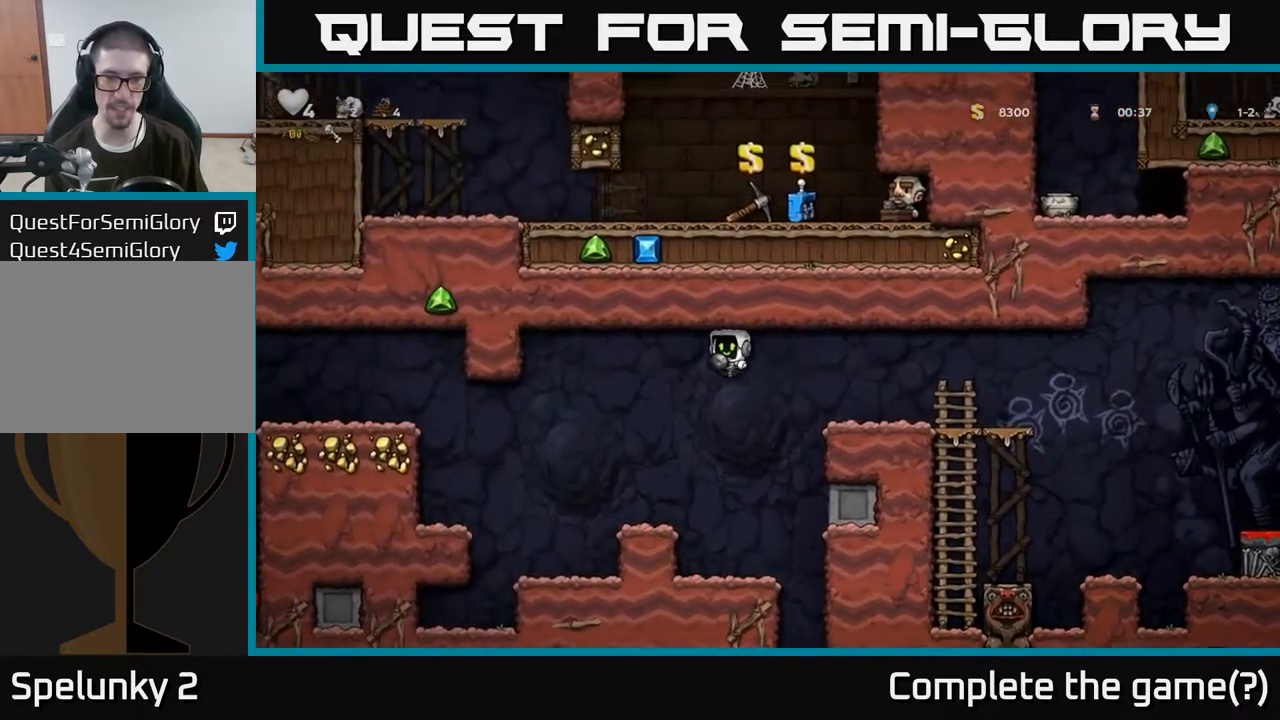
{"buttons": [], "left_stick": "right", "right_stick": "center", "events": [[33, "left_stick", "center"], [333, "left_stick", "right"]]}
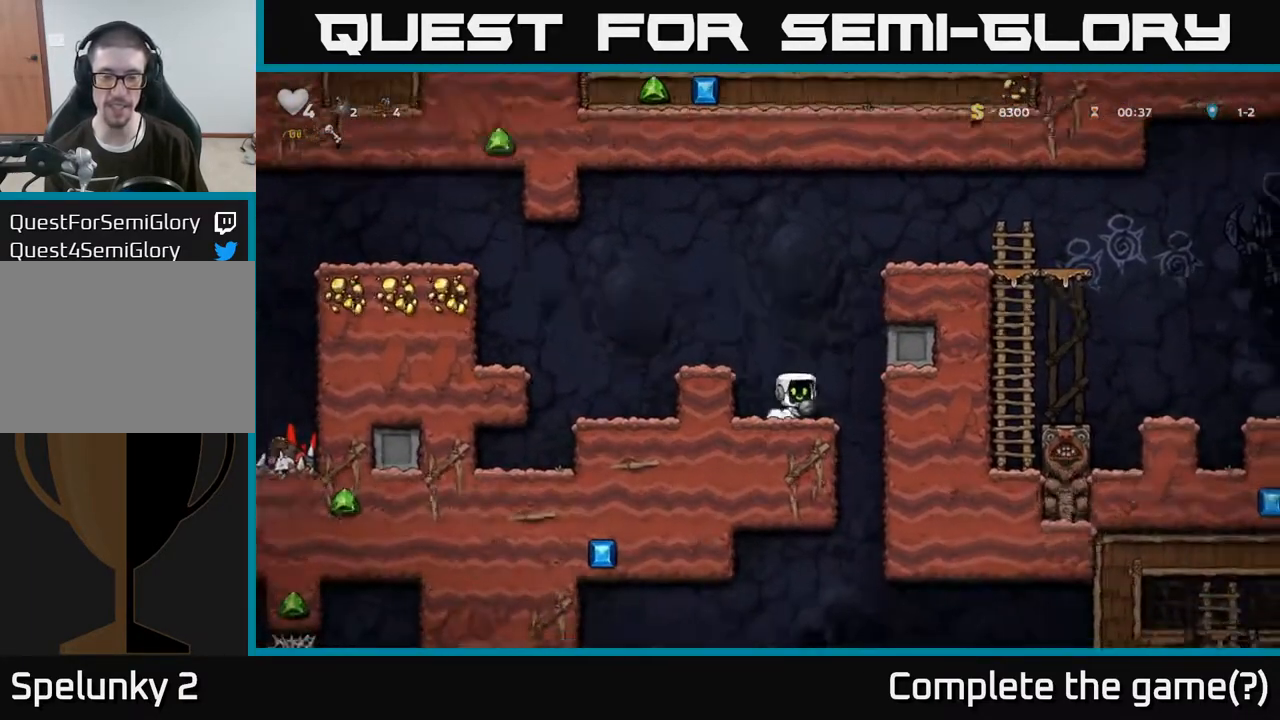
{"buttons": [], "left_stick": "down", "right_stick": "center", "events": [[183, "left_stick", "left"], [417, "left_stick", "down"]]}
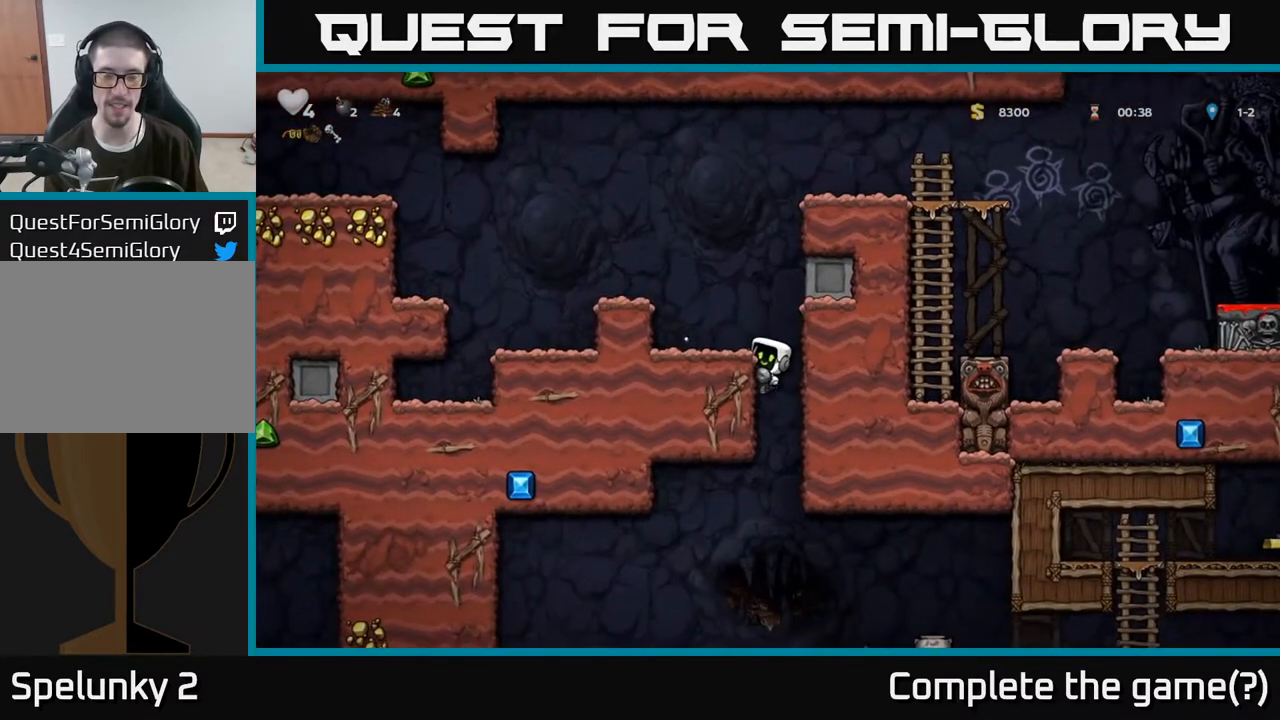
{"buttons": [], "left_stick": "down", "right_stick": "center", "events": []}
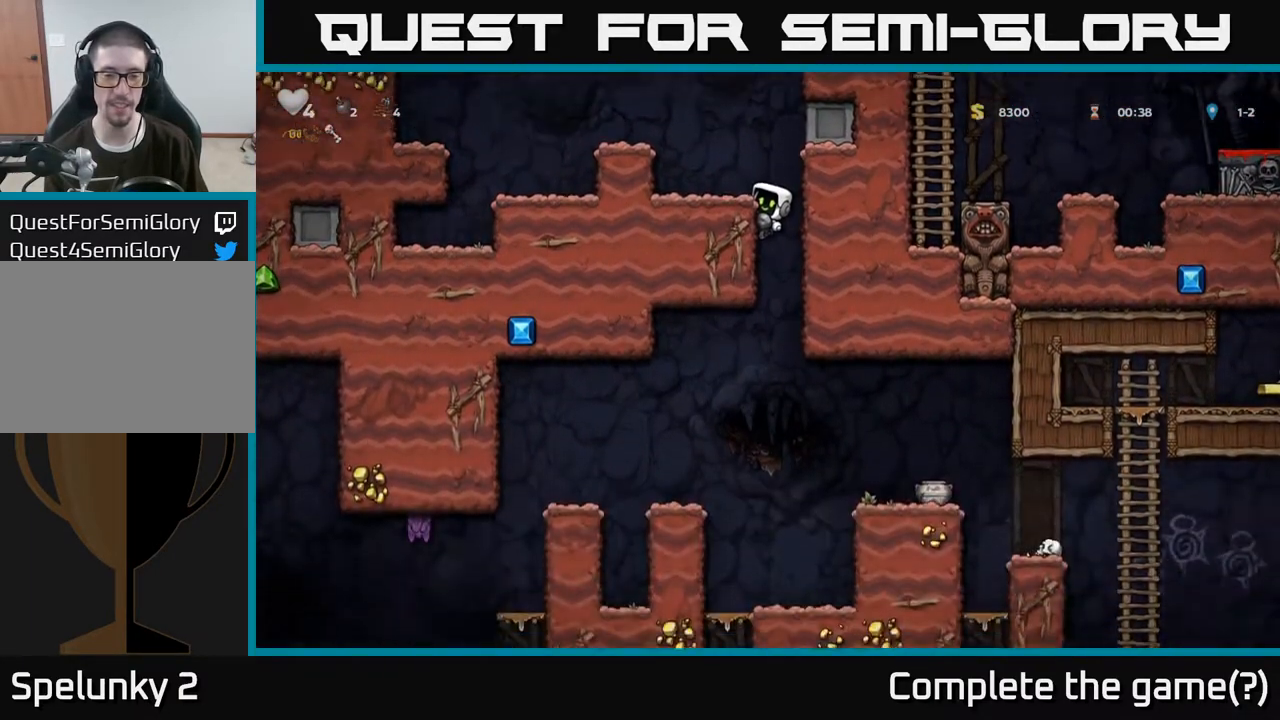
{"buttons": [], "left_stick": "center", "right_stick": "center", "events": [[250, "A", "down"], [383, "A", "up"], [433, "left_stick", "center"]]}
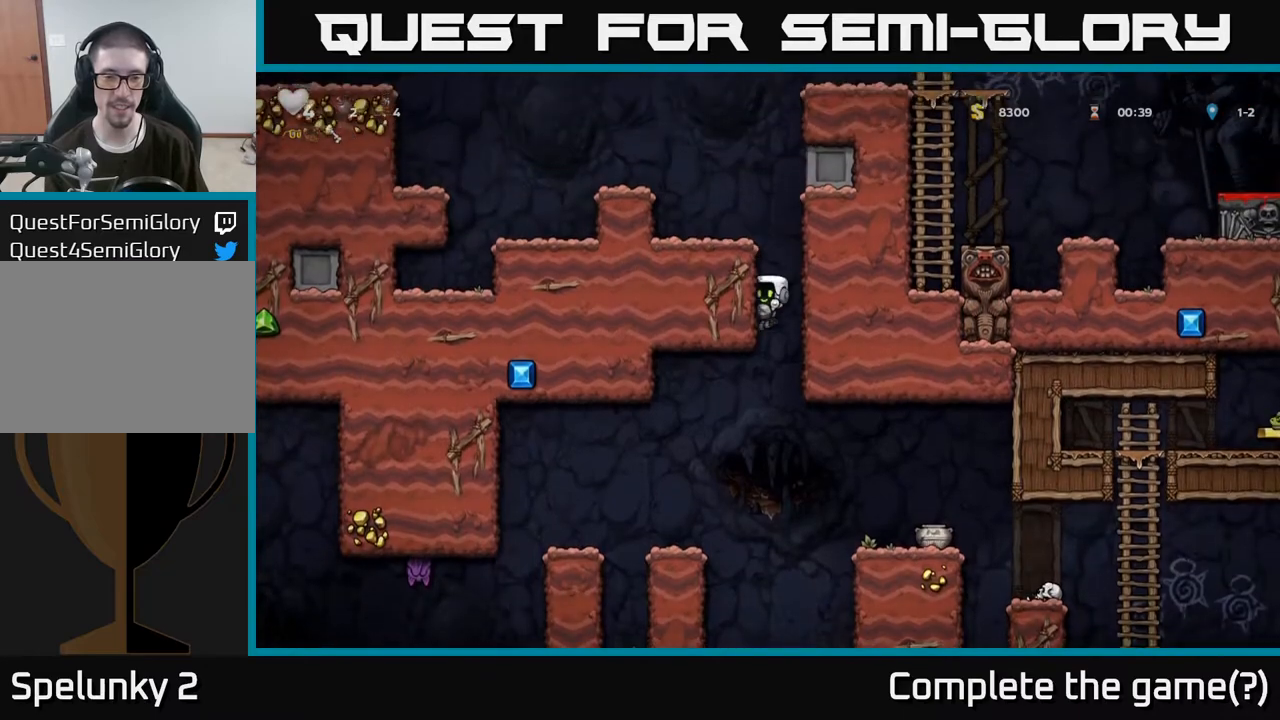
{"buttons": ["X"], "left_stick": "center", "right_stick": "center", "events": [[33, "left_stick", "left"], [250, "left_stick", "center"], [300, "left_stick", "right"], [417, "left_stick", "center"], [433, "X", "down"]]}
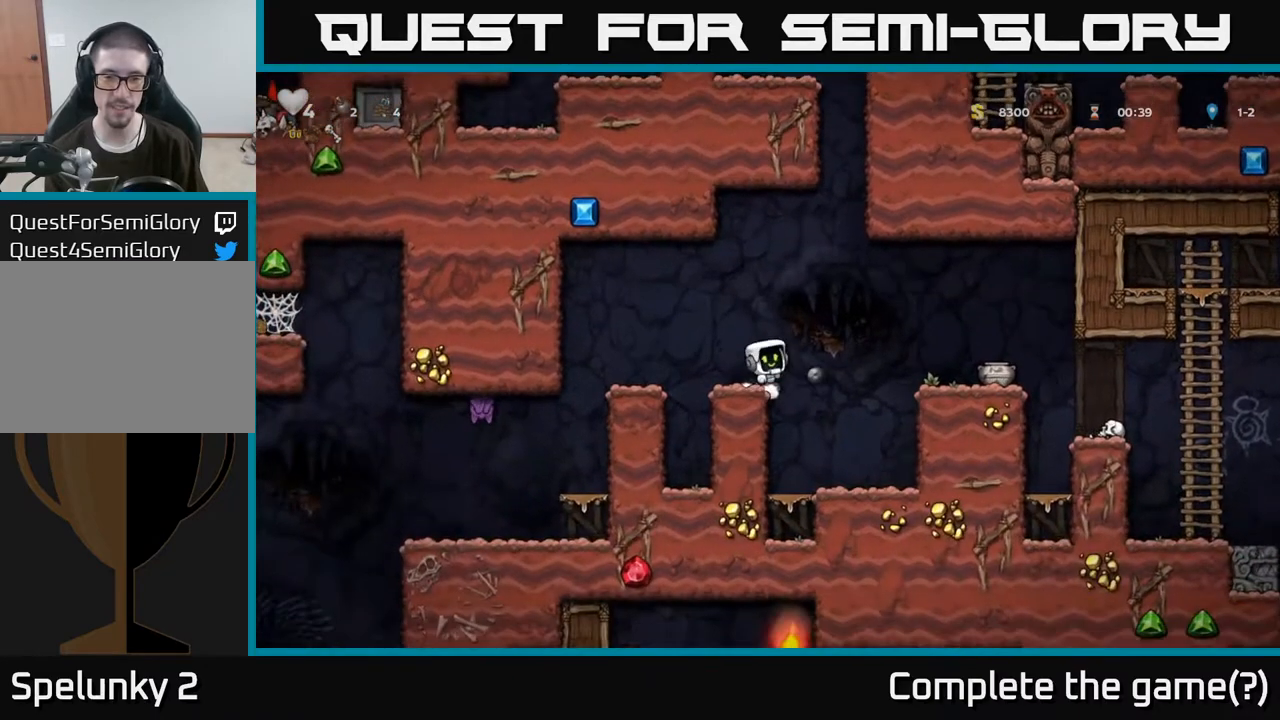
{"buttons": ["A"], "left_stick": "right", "right_stick": "center", "events": [[50, "X", "up"], [383, "A", "down"], [417, "left_stick", "right"]]}
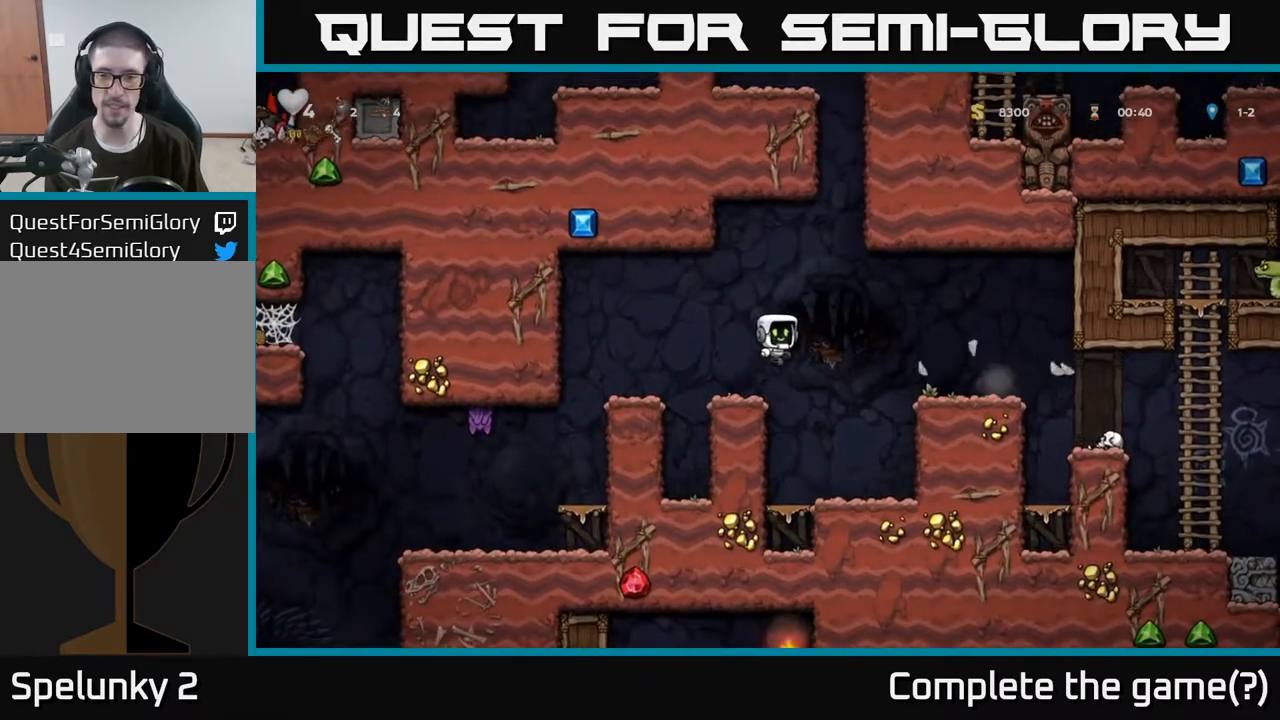
{"buttons": [], "left_stick": "center", "right_stick": "center", "events": [[83, "A", "up"], [350, "left_stick", "center"]]}